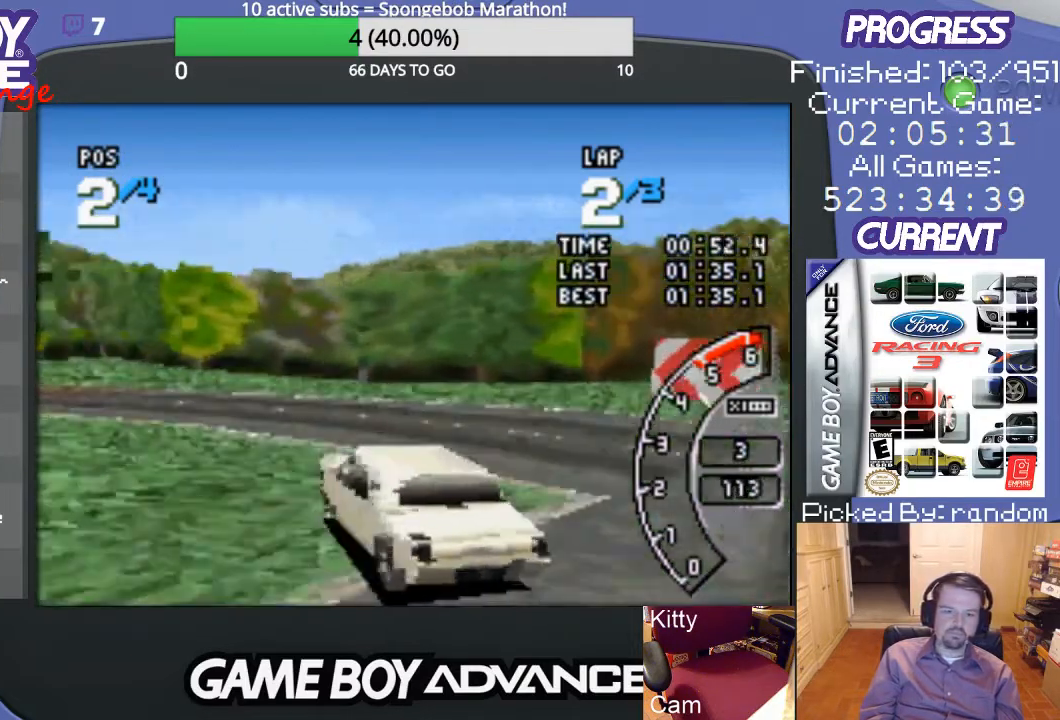
Gameplay with a controller (Nintendo layout); each line is a JSON object with the inputs held at the frame after it. "events" lists button and stick changes between this image and that frame as [ms after this image, input, new state], when the widget could be followed in between. Not read: L3 R3.
{"buttons": ["A", "DPAD_LEFT"], "events": [[200, "DPAD_LEFT", "up"], [400, "DPAD_LEFT", "down"]]}
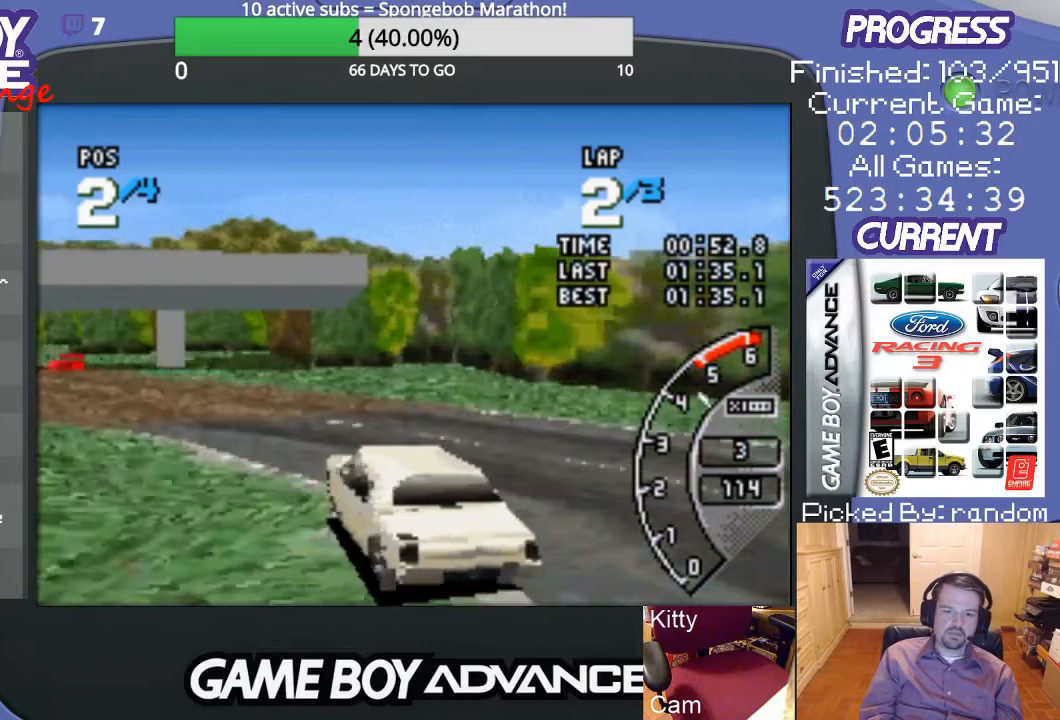
{"buttons": ["A"], "events": [[333, "DPAD_LEFT", "up"]]}
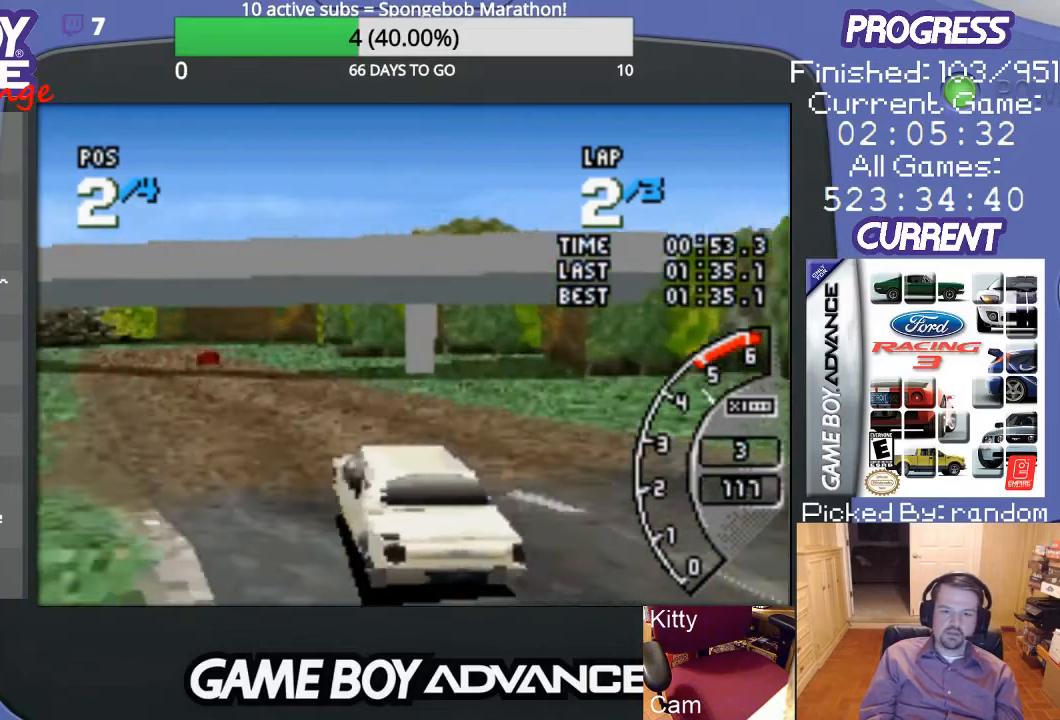
{"buttons": ["A"], "events": []}
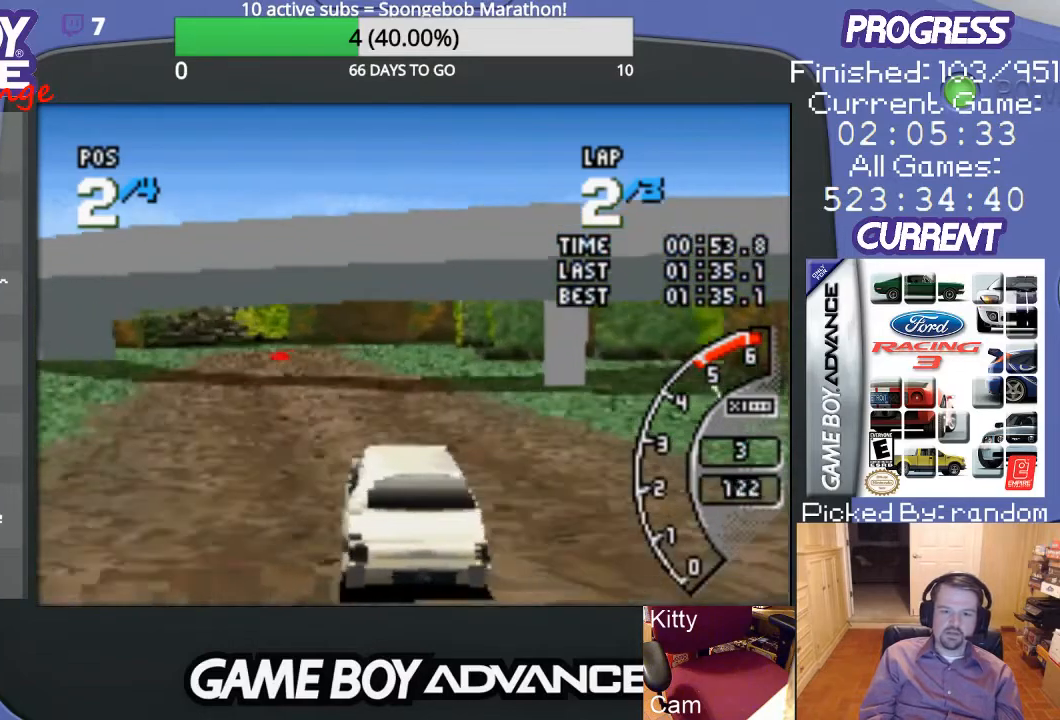
{"buttons": ["A"], "events": [[133, "DPAD_LEFT", "down"], [300, "DPAD_LEFT", "up"]]}
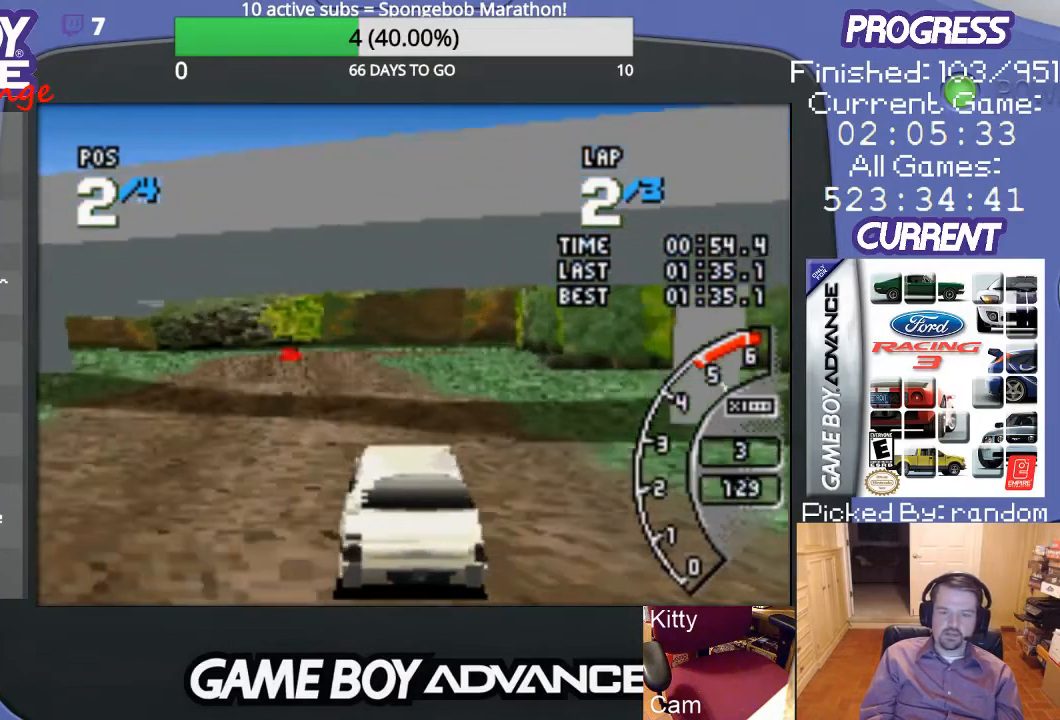
{"buttons": ["A", "DPAD_LEFT"], "events": [[300, "DPAD_LEFT", "down"]]}
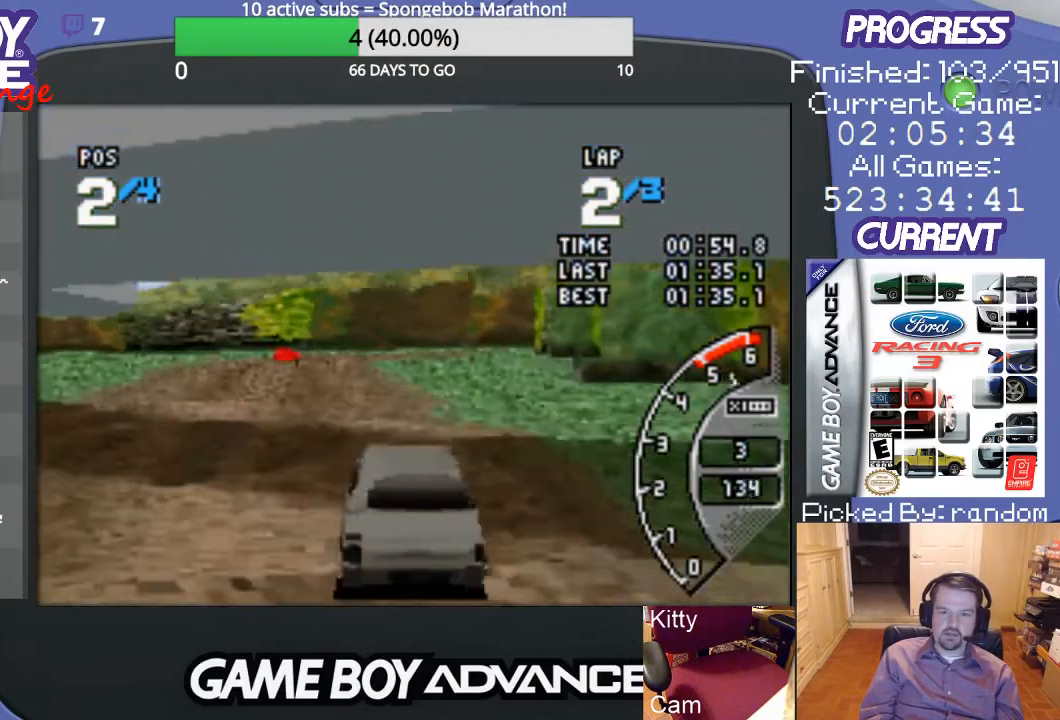
{"buttons": ["A"], "events": [[67, "DPAD_LEFT", "up"]]}
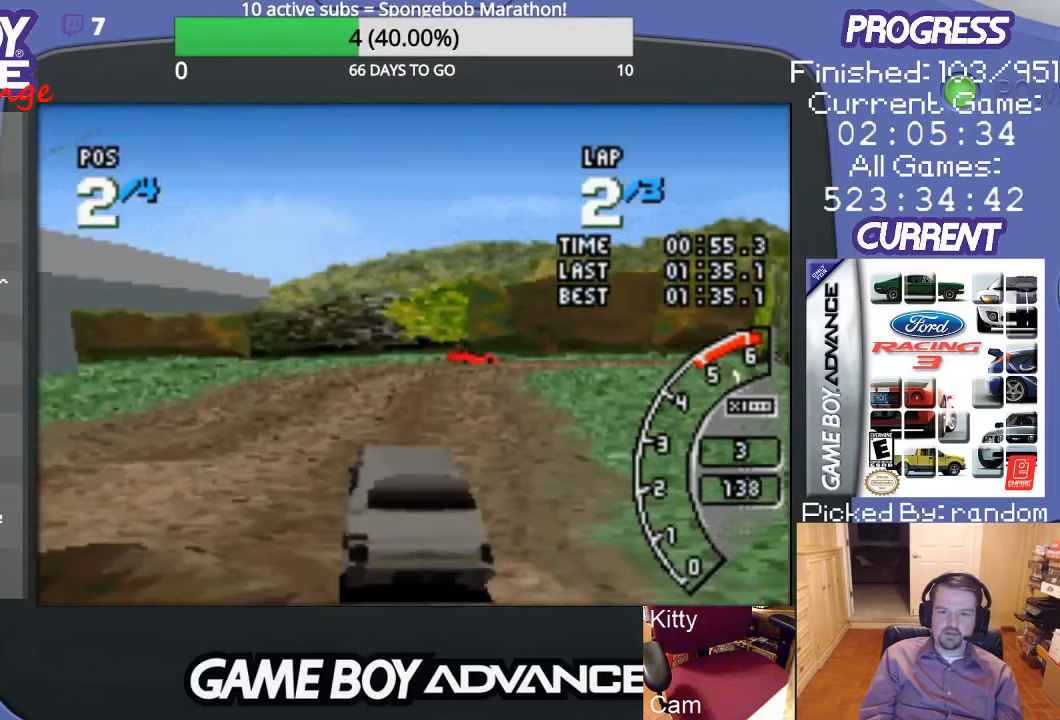
{"buttons": ["A", "DPAD_RIGHT"], "events": [[67, "DPAD_RIGHT", "down"], [300, "DPAD_RIGHT", "up"], [433, "DPAD_RIGHT", "down"]]}
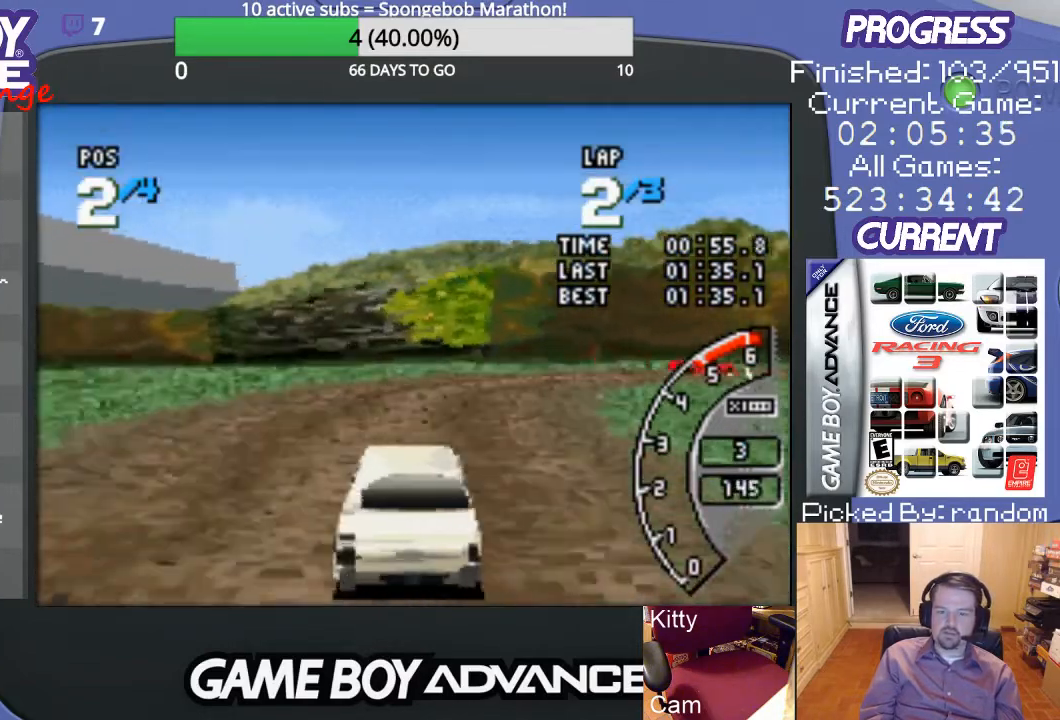
{"buttons": ["B", "DPAD_RIGHT"], "events": [[400, "A", "up"], [400, "B", "down"]]}
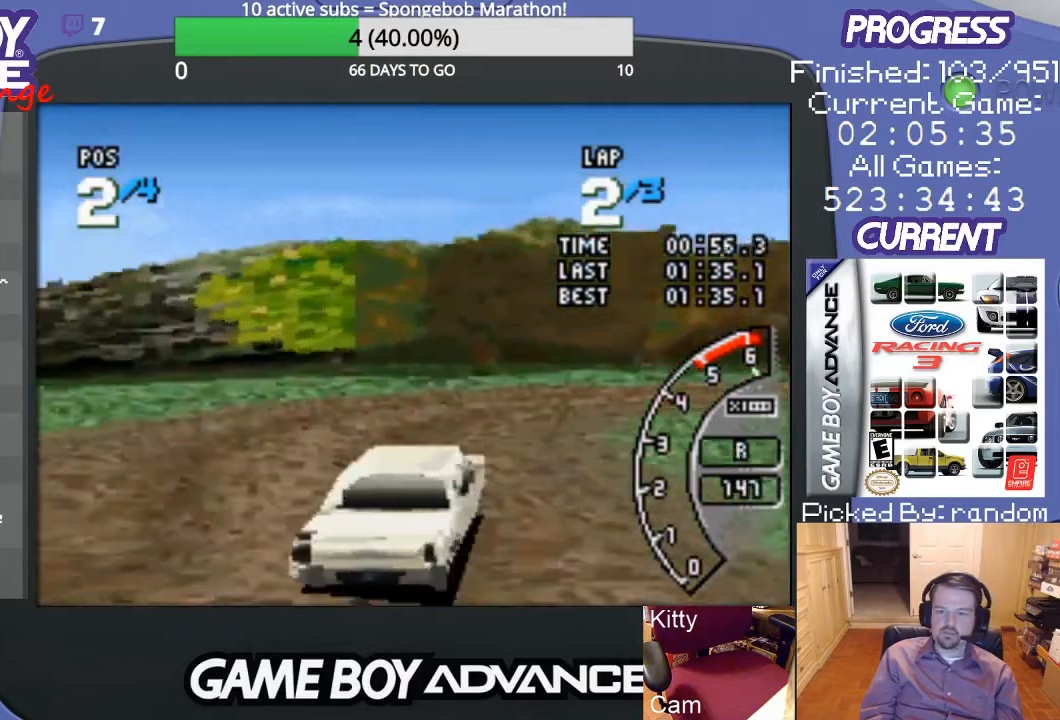
{"buttons": ["DPAD_RIGHT"], "events": [[33, "B", "up"]]}
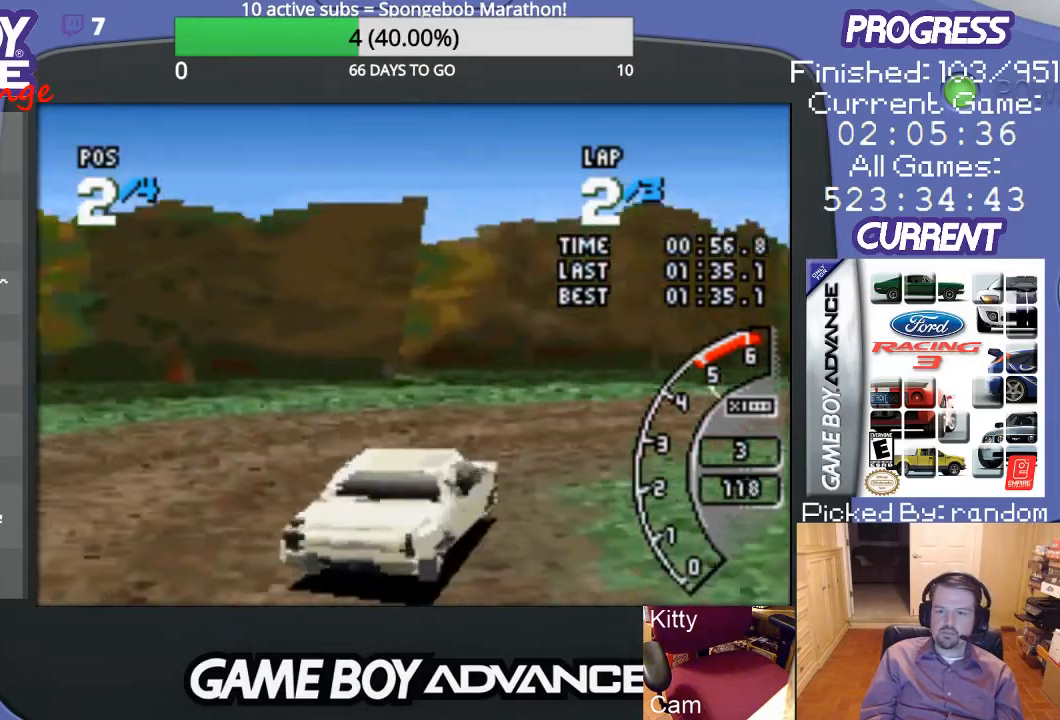
{"buttons": ["A", "DPAD_RIGHT"], "events": [[100, "A", "down"]]}
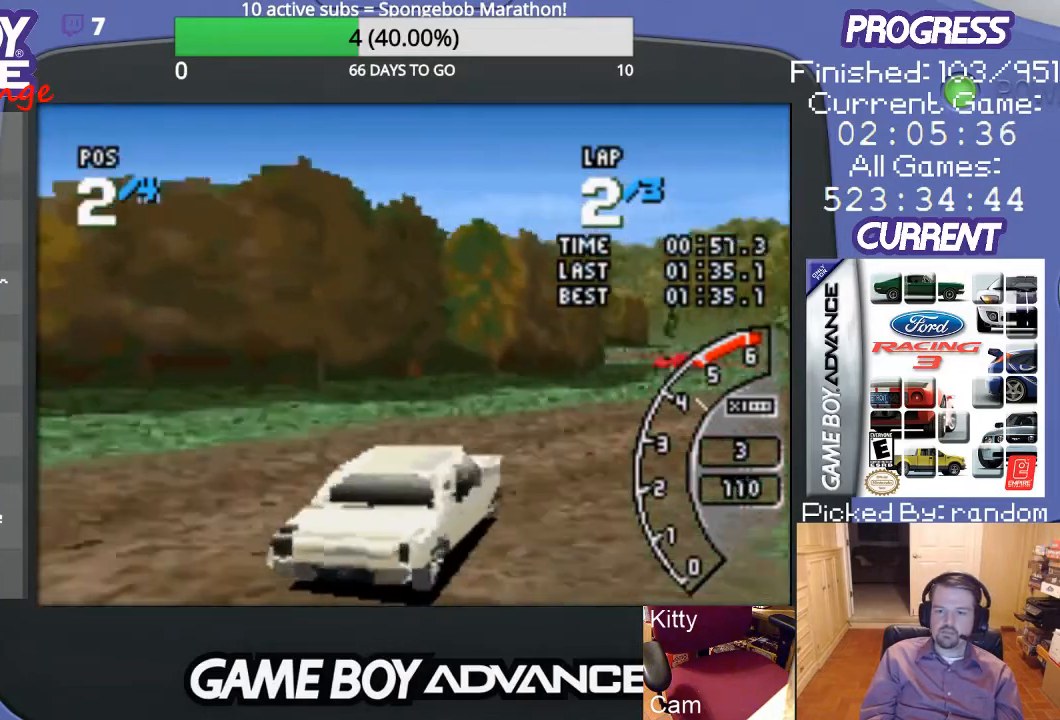
{"buttons": ["A", "DPAD_LEFT"], "events": [[367, "DPAD_RIGHT", "up"], [500, "DPAD_LEFT", "down"]]}
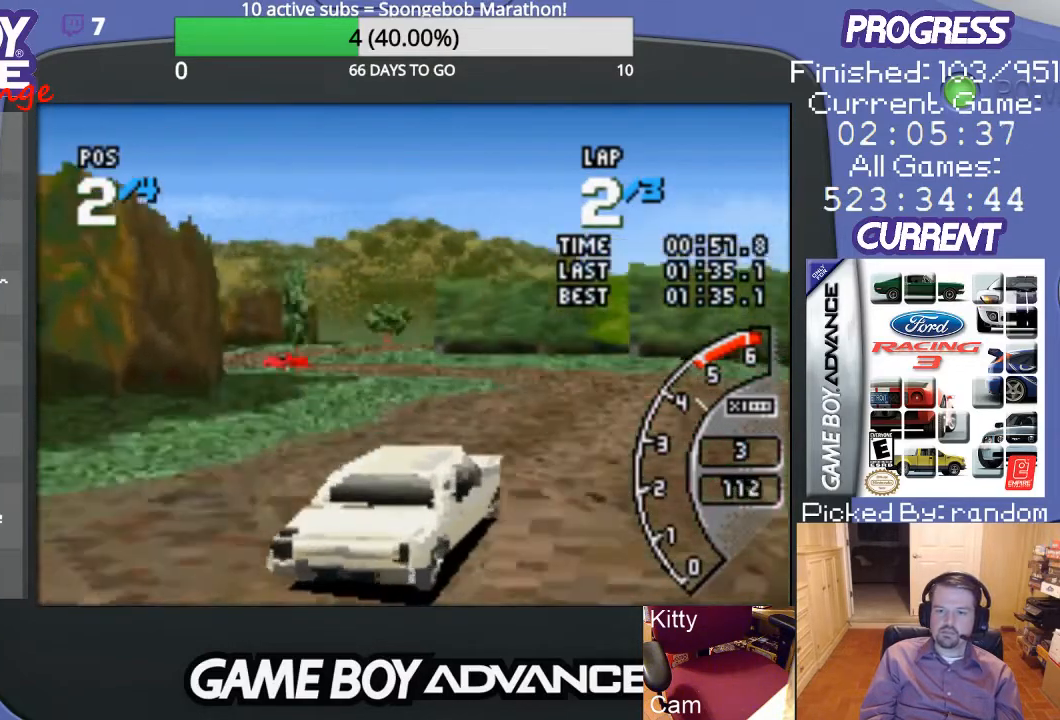
{"buttons": ["A", "DPAD_LEFT"], "events": []}
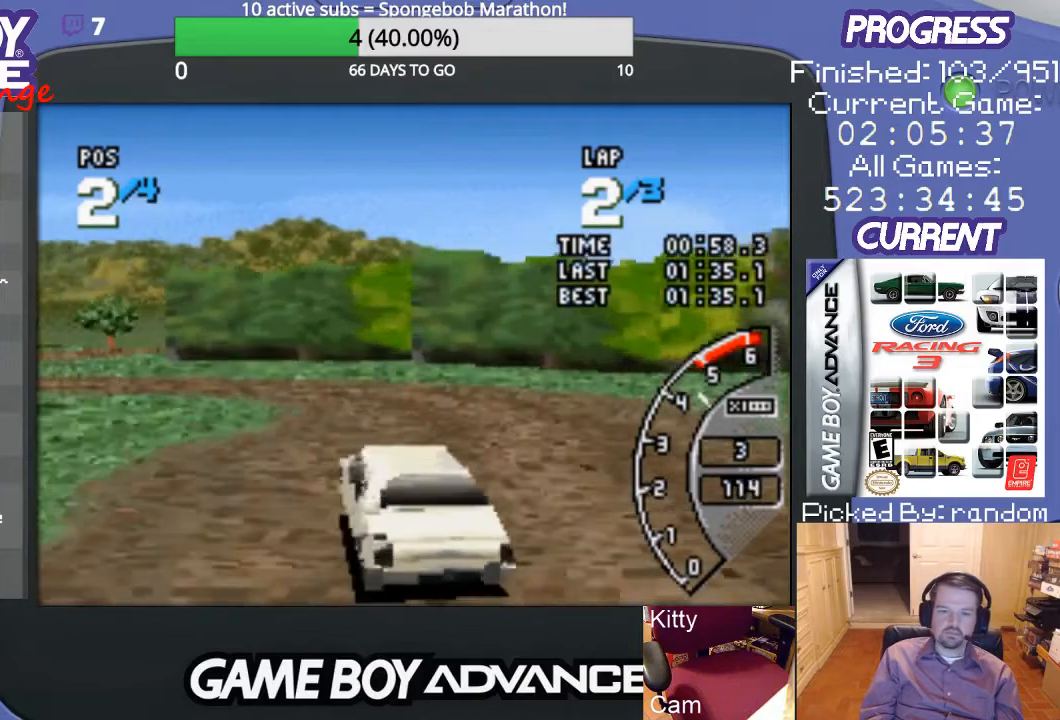
{"buttons": ["A", "DPAD_LEFT"], "events": [[200, "A", "up"], [200, "B", "down"], [300, "DPAD_LEFT", "up"], [400, "B", "up"], [467, "DPAD_LEFT", "down"], [500, "A", "down"]]}
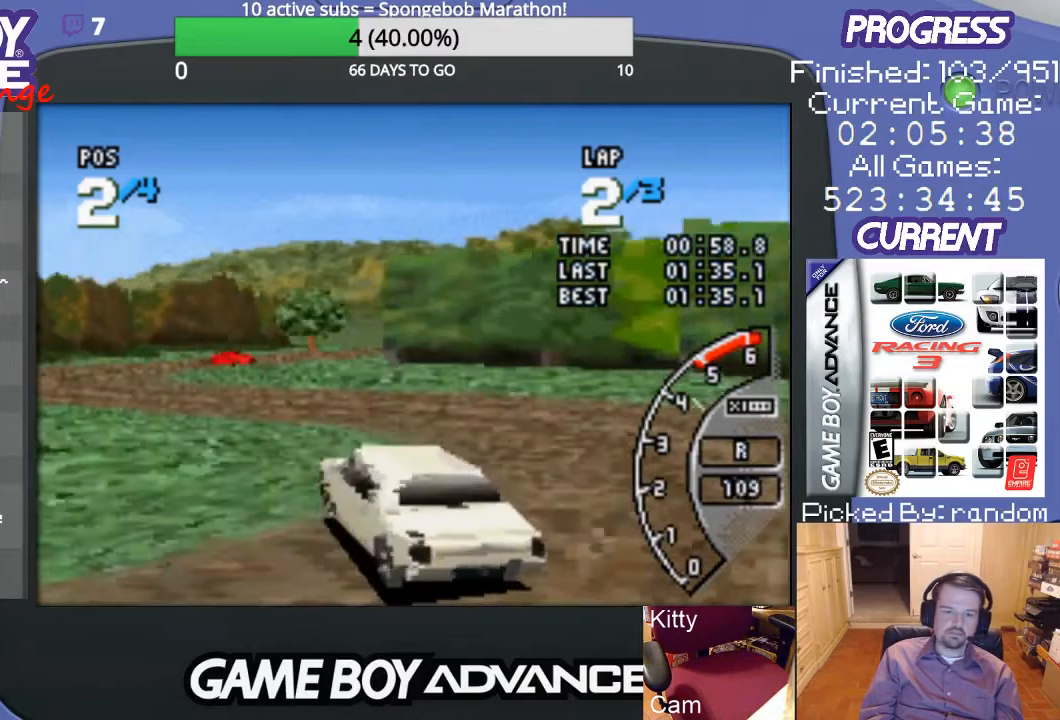
{"buttons": ["A", "DPAD_RIGHT"], "events": [[300, "DPAD_LEFT", "up"], [467, "DPAD_RIGHT", "down"]]}
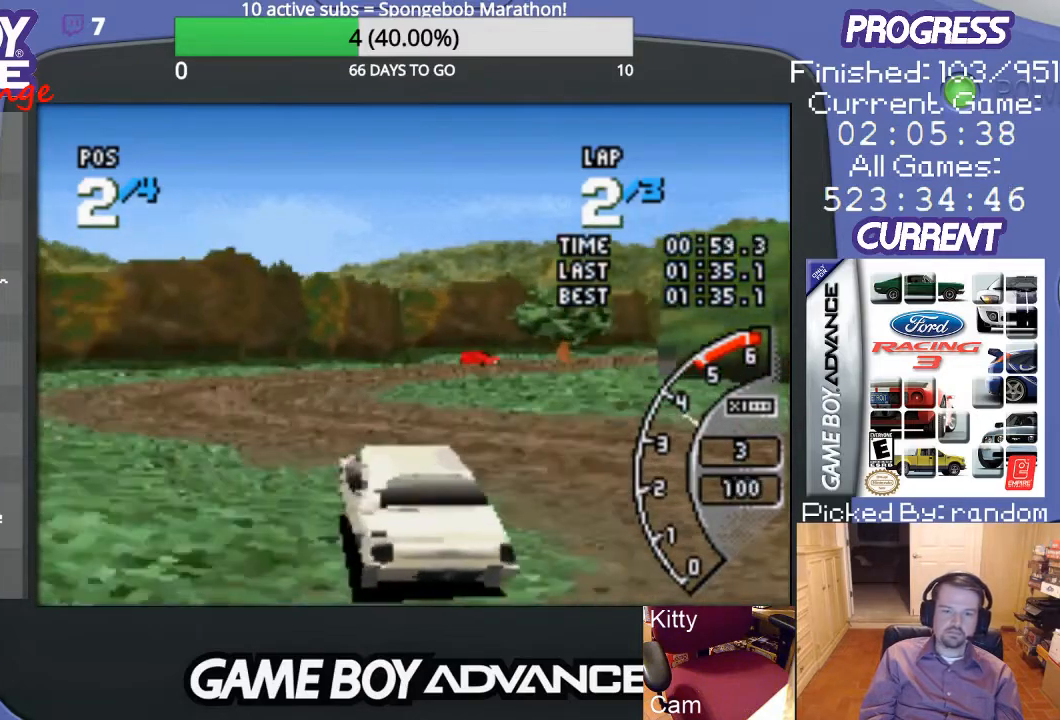
{"buttons": ["A", "DPAD_RIGHT"], "events": [[267, "DPAD_RIGHT", "up"], [467, "DPAD_RIGHT", "down"]]}
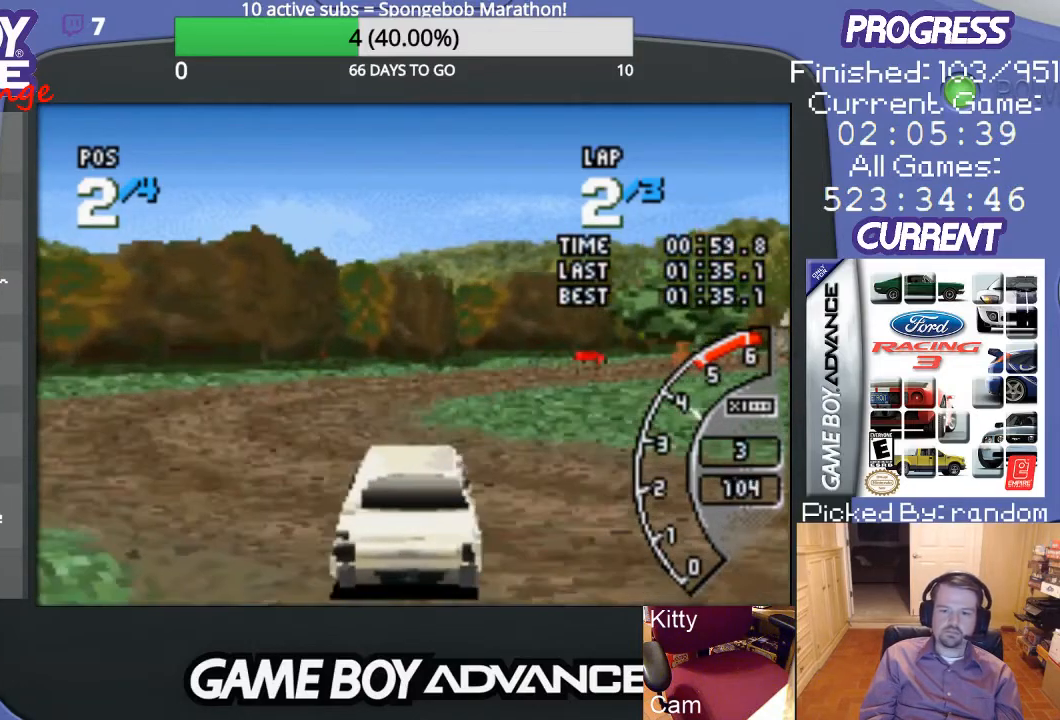
{"buttons": ["A", "DPAD_RIGHT"], "events": [[300, "DPAD_RIGHT", "up"], [400, "DPAD_RIGHT", "down"]]}
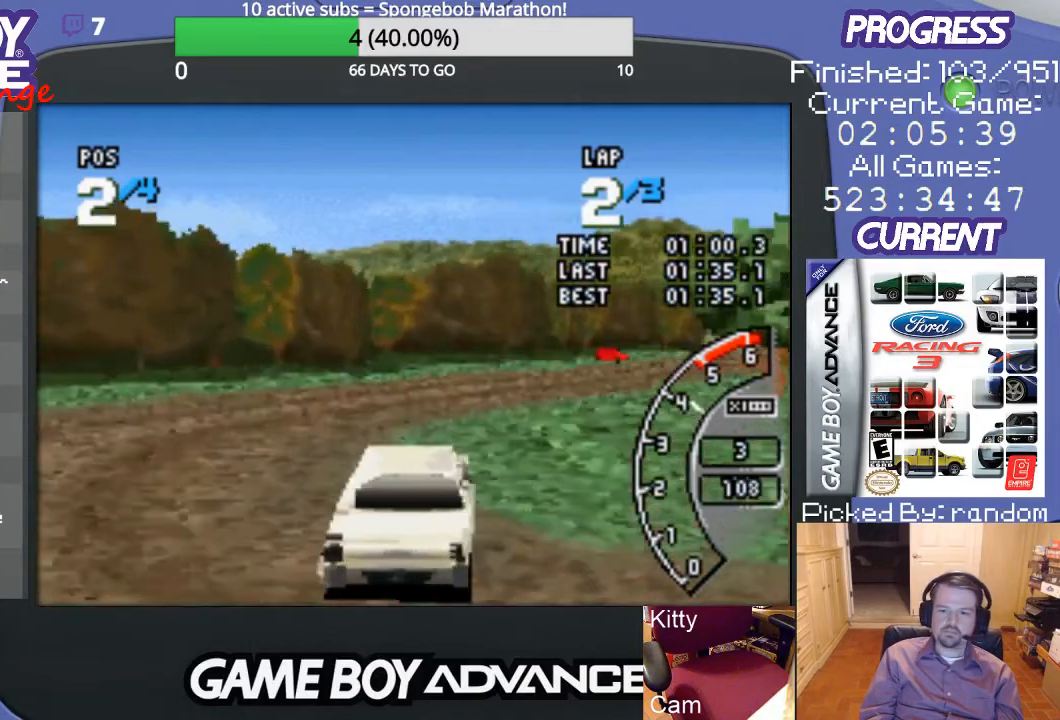
{"buttons": ["A", "DPAD_RIGHT"], "events": [[300, "DPAD_RIGHT", "up"], [433, "DPAD_RIGHT", "down"]]}
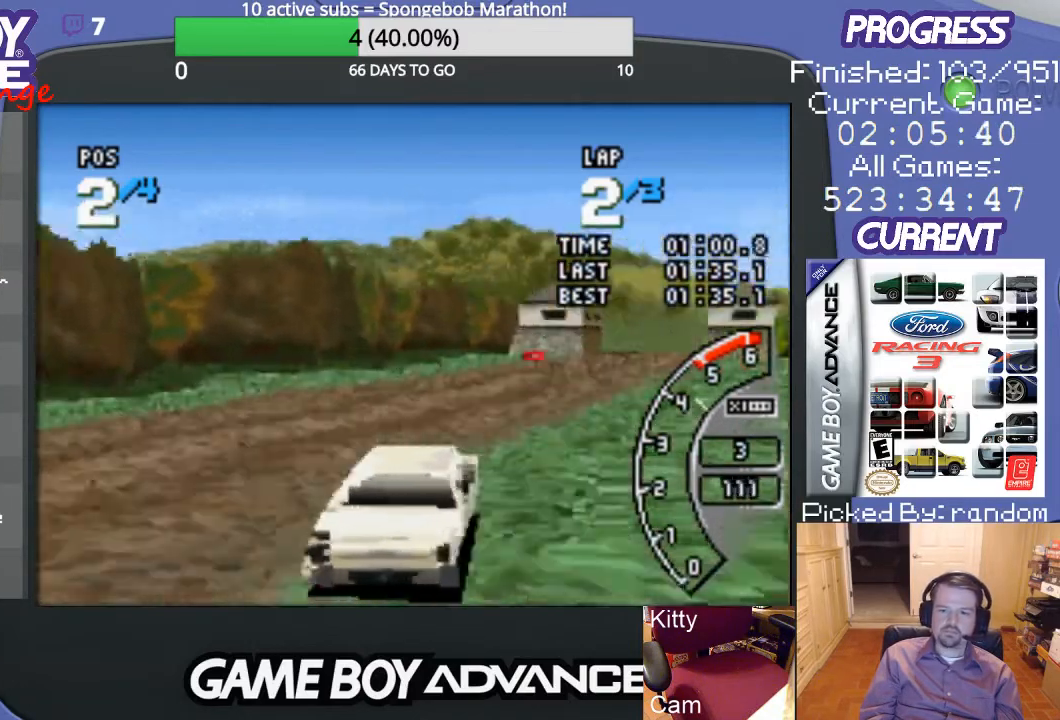
{"buttons": ["A"], "events": [[133, "DPAD_RIGHT", "up"]]}
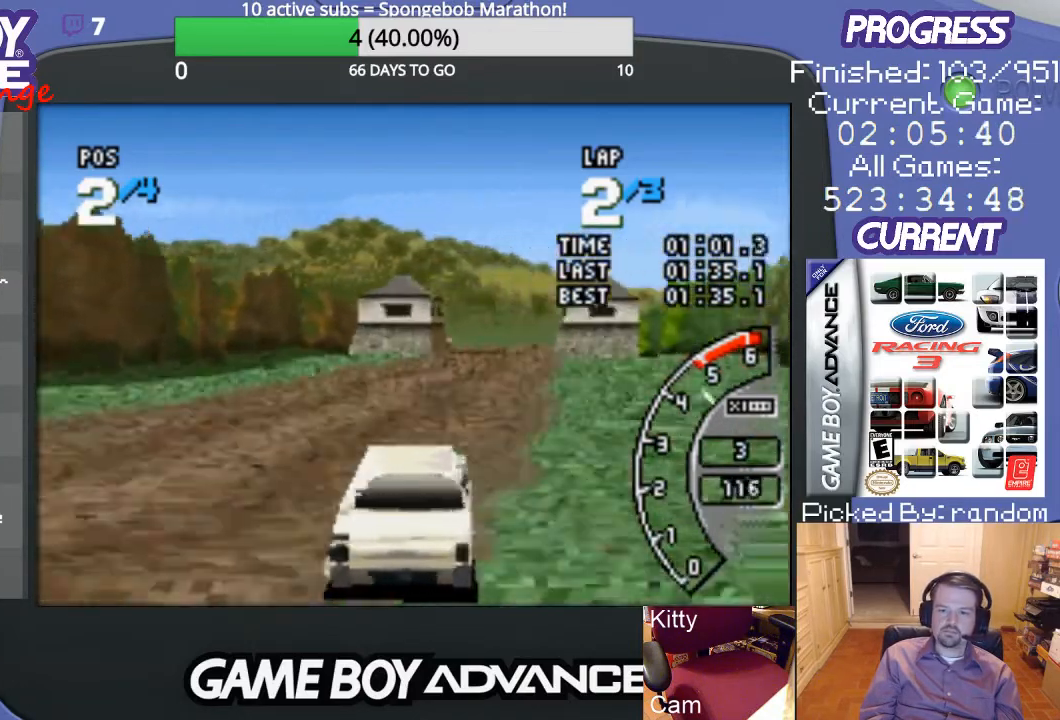
{"buttons": ["A"], "events": [[333, "DPAD_RIGHT", "down"], [467, "DPAD_RIGHT", "up"]]}
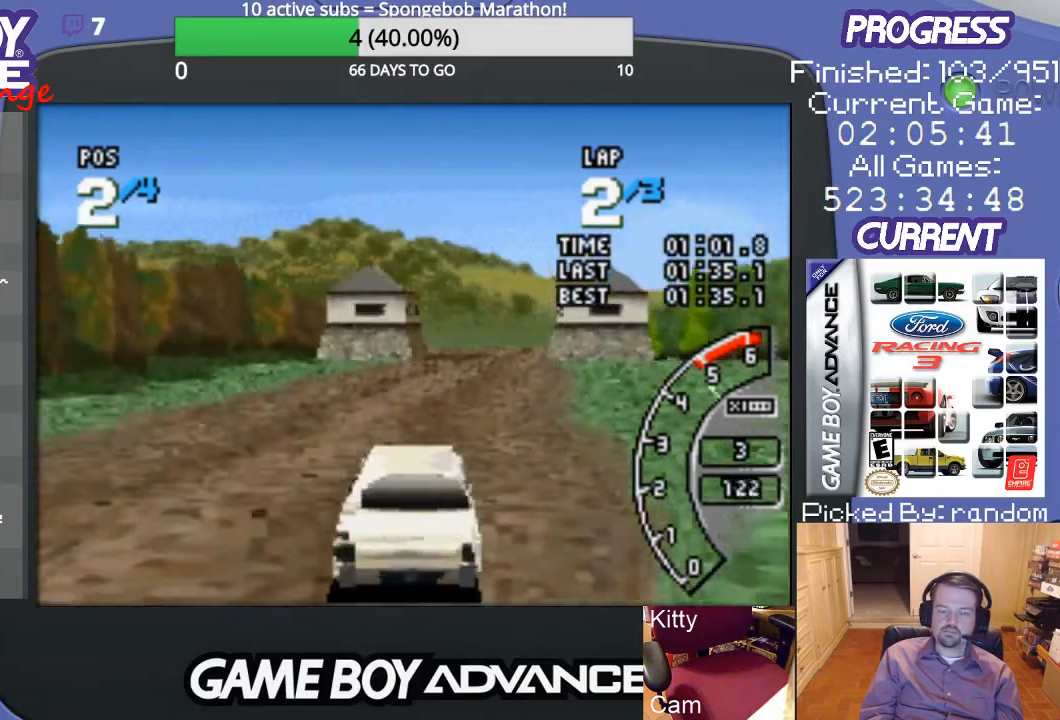
{"buttons": ["A"], "events": [[100, "DPAD_RIGHT", "down"], [233, "DPAD_RIGHT", "up"]]}
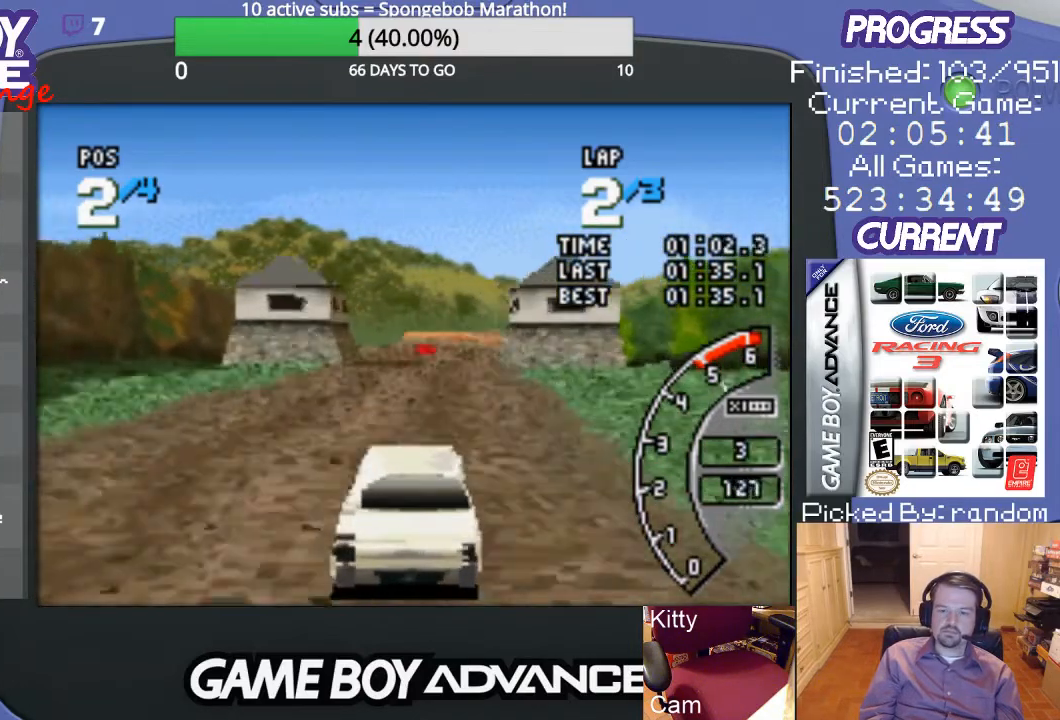
{"buttons": ["A"], "events": []}
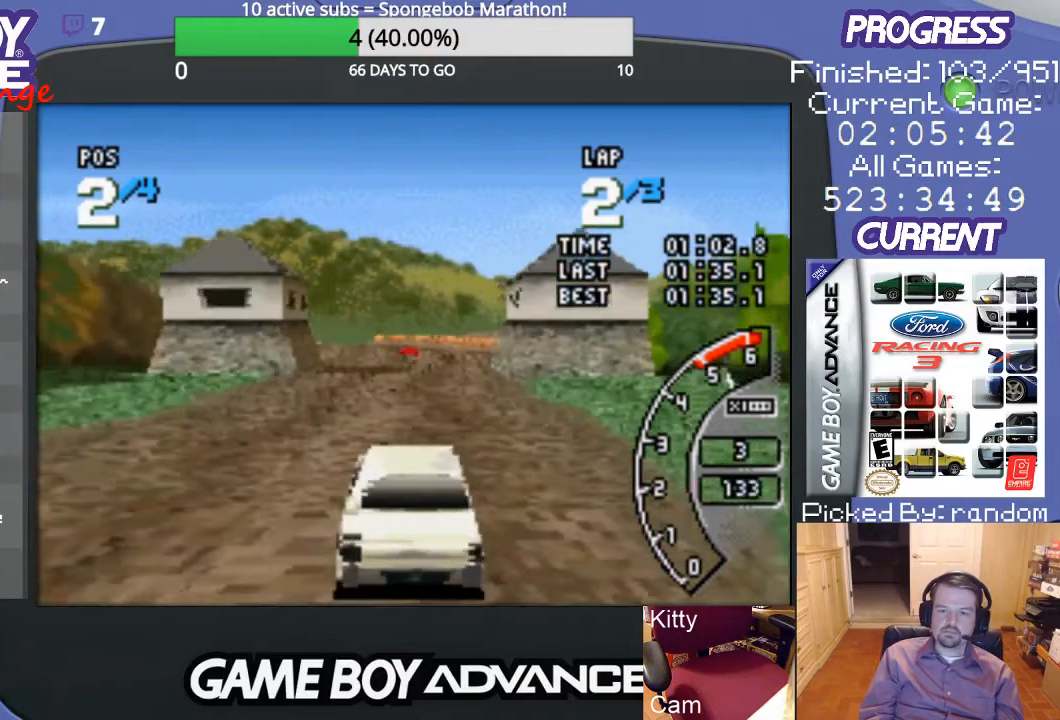
{"buttons": ["A"], "events": []}
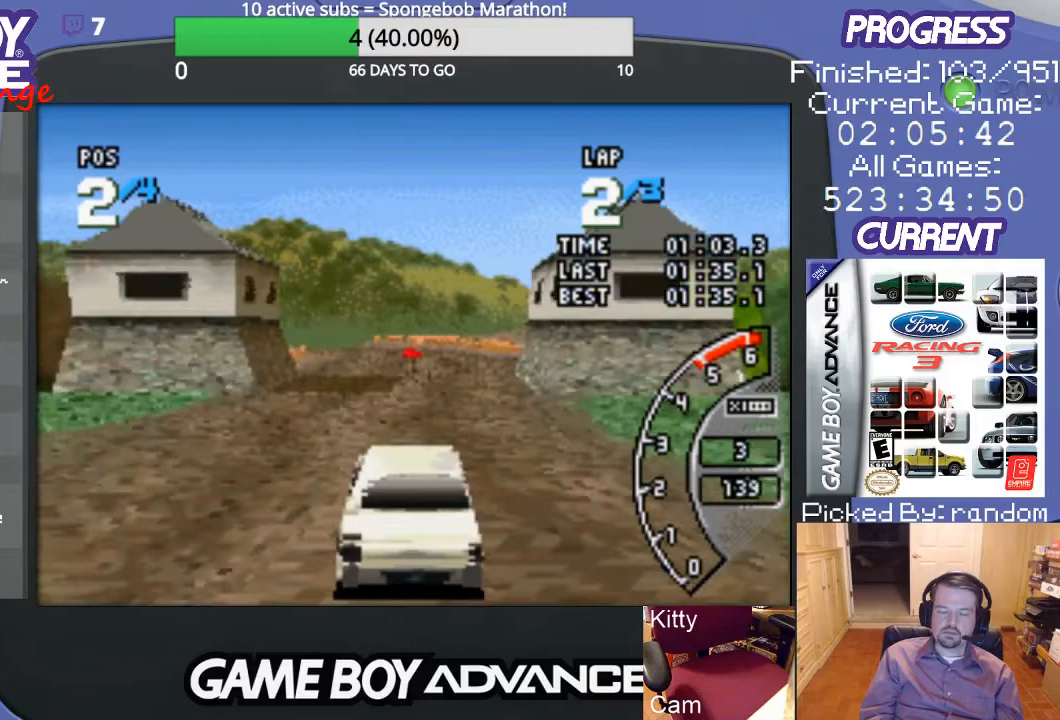
{"buttons": ["A"], "events": []}
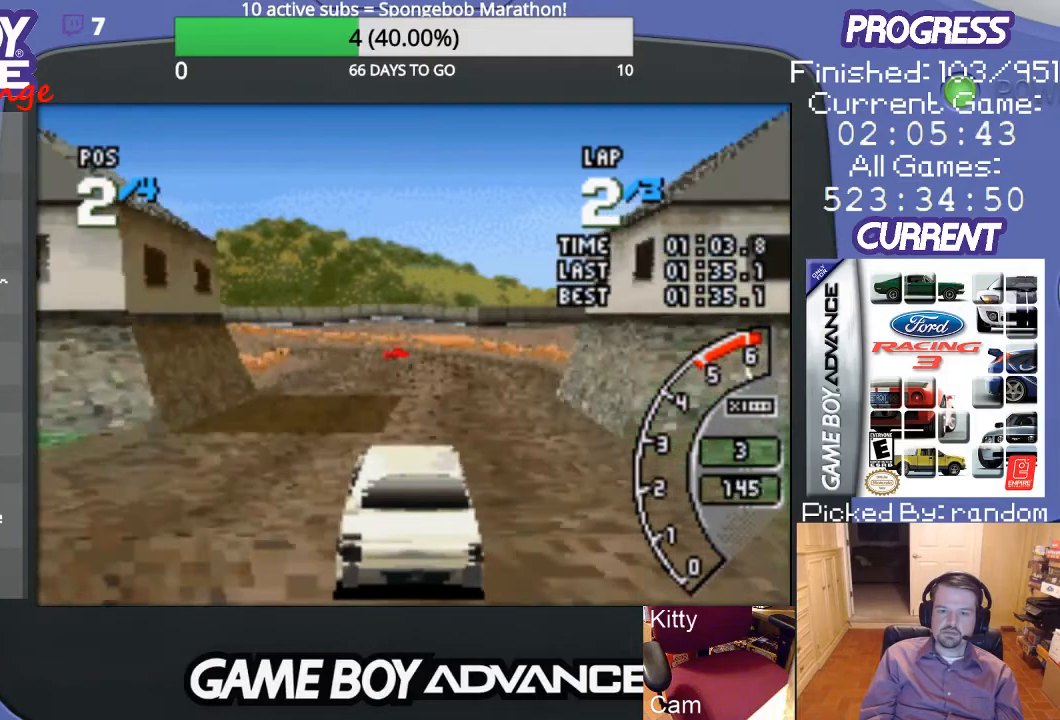
{"buttons": ["A"], "events": []}
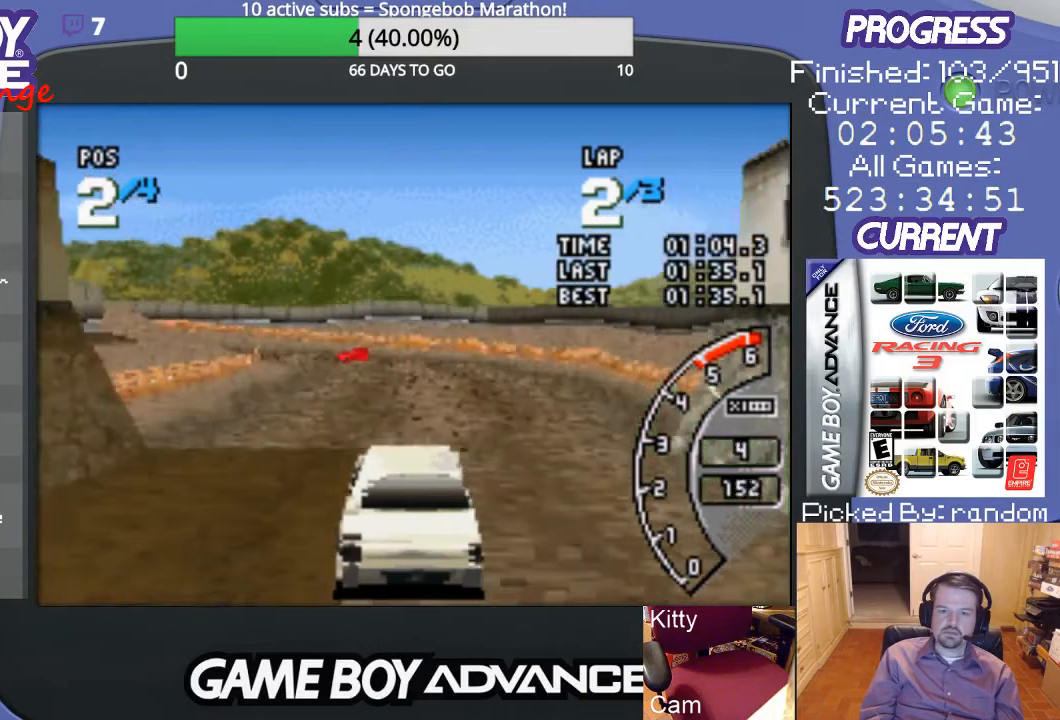
{"buttons": ["A"], "events": [[300, "DPAD_LEFT", "down"], [467, "DPAD_LEFT", "up"]]}
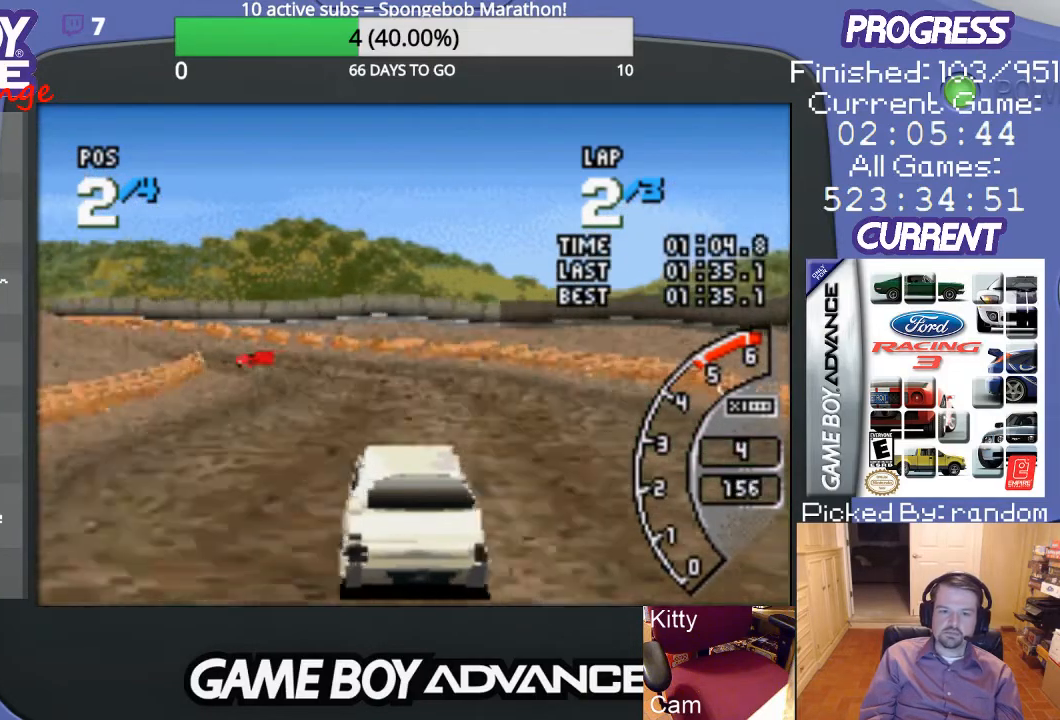
{"buttons": ["A", "DPAD_LEFT"], "events": [[167, "DPAD_LEFT", "down"], [300, "DPAD_LEFT", "up"], [433, "DPAD_LEFT", "down"]]}
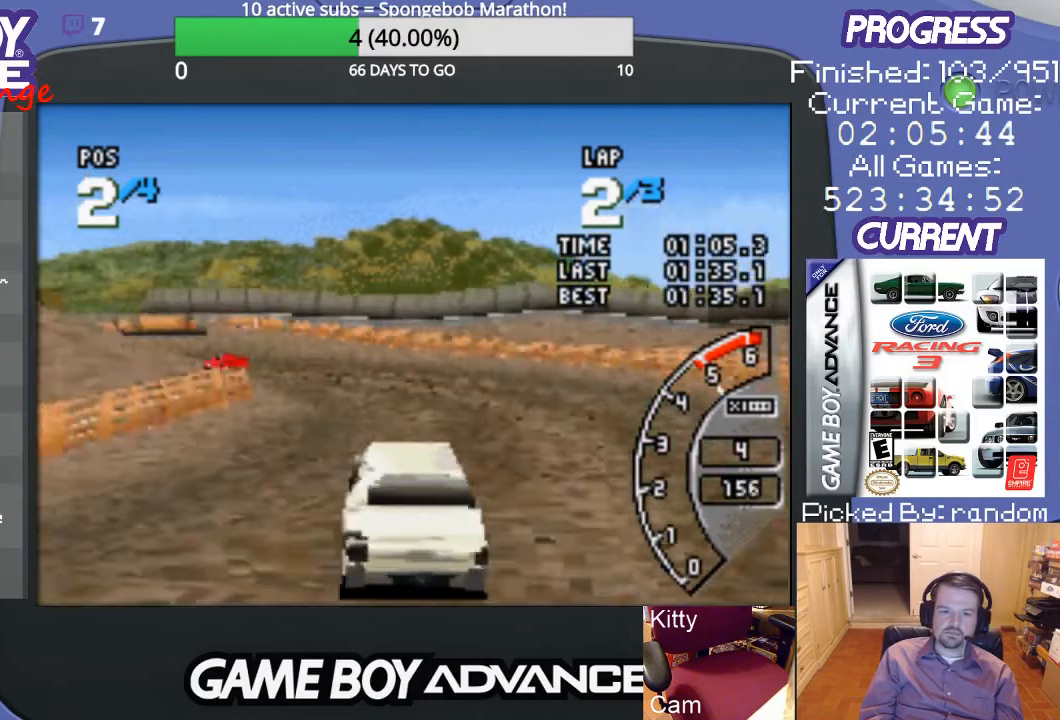
{"buttons": ["A", "DPAD_LEFT"], "events": [[33, "DPAD_LEFT", "up"], [233, "DPAD_LEFT", "down"], [333, "DPAD_LEFT", "up"], [400, "DPAD_LEFT", "down"]]}
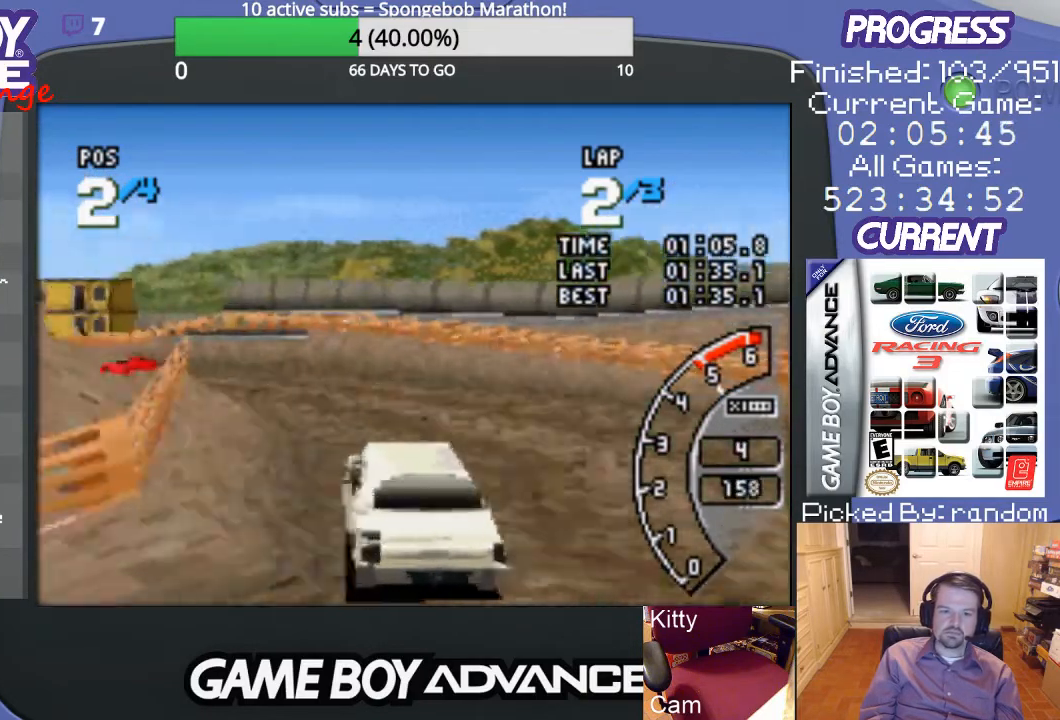
{"buttons": ["A"], "events": [[33, "A", "up"], [100, "A", "down"], [267, "DPAD_LEFT", "up"], [367, "DPAD_LEFT", "down"], [500, "DPAD_LEFT", "up"]]}
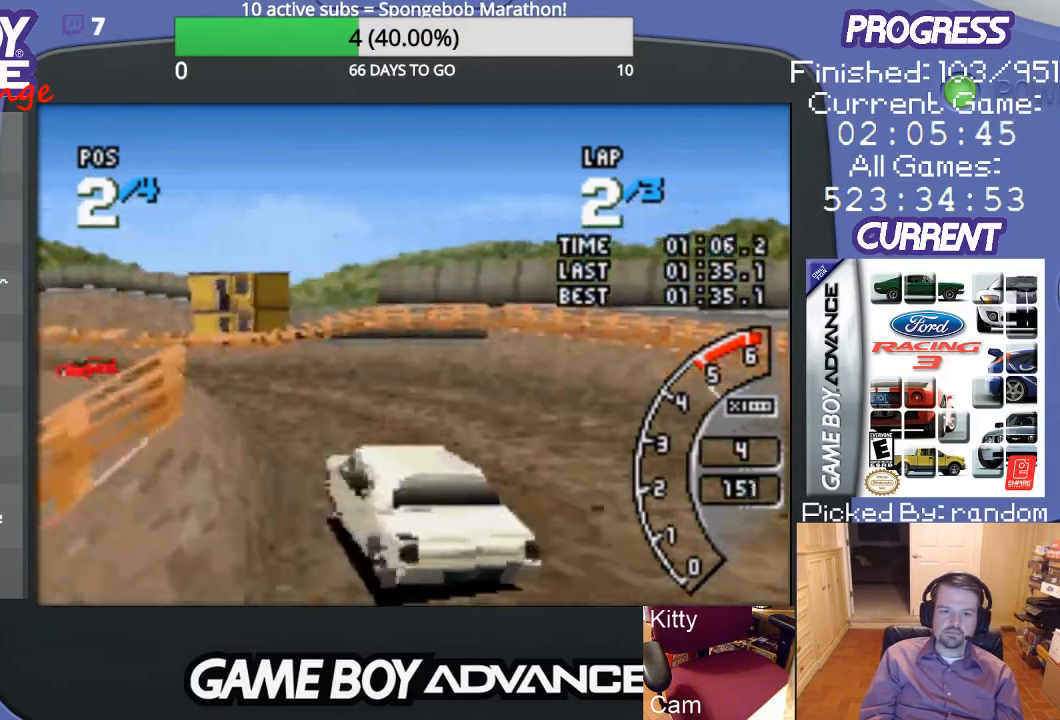
{"buttons": ["A", "DPAD_LEFT"], "events": [[33, "DPAD_LEFT", "down"], [200, "DPAD_LEFT", "up"], [300, "DPAD_LEFT", "down"]]}